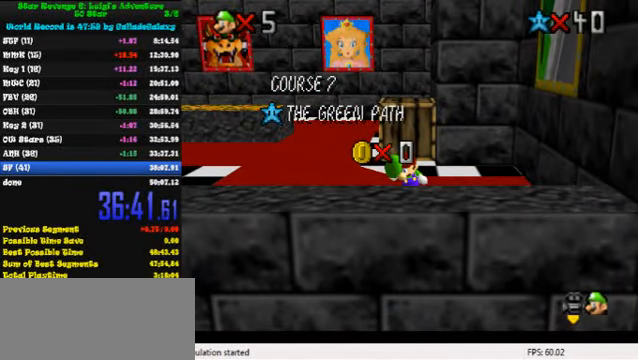
Gameplay with keyboard; each line is a JSON object with the keys held at the frame after it. "events" lists presses ("down") and releases ("up") of "a", "c", "ctrl", "d", "down", "left", "return", "right", "s", "shift", "up", "w", "x" and "y" between this image and that frame as [ms after this image, input, new state], when the widget could be followed in between. No other keys are recorded. Mouse input is not recorded.
{"keys": ["shift"], "events": [[300, "shift", "down"], [400, "shift", "up"], [500, "shift", "down"]]}
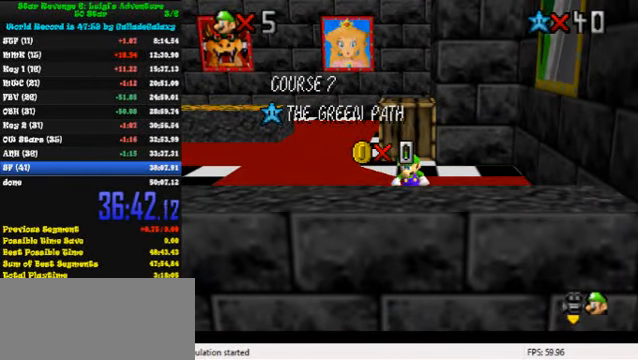
{"keys": [], "events": [[66, "shift", "up"], [133, "shift", "down"], [266, "shift", "up"]]}
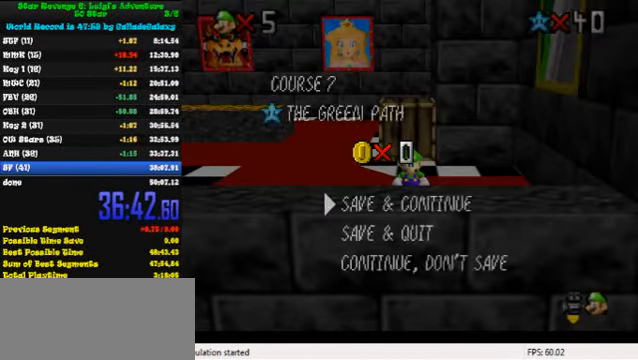
{"keys": ["right"], "events": [[200, "shift", "down"], [333, "right", "down"], [333, "shift", "up"]]}
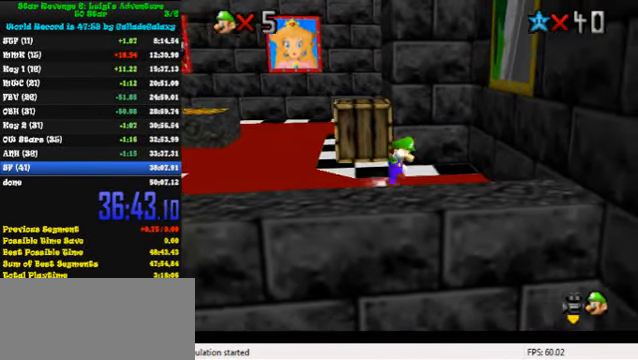
{"keys": ["ctrl", "right"], "events": [[33, "shift", "down"], [333, "shift", "up"], [400, "ctrl", "down"]]}
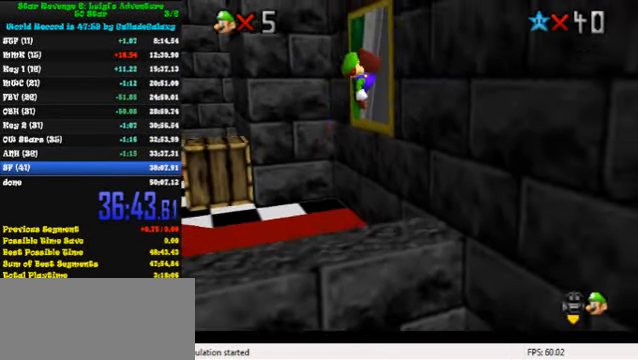
{"keys": [], "events": [[33, "ctrl", "up"], [33, "up", "down"], [200, "w", "down"], [266, "up", "up"], [266, "w", "up"], [333, "right", "up"]]}
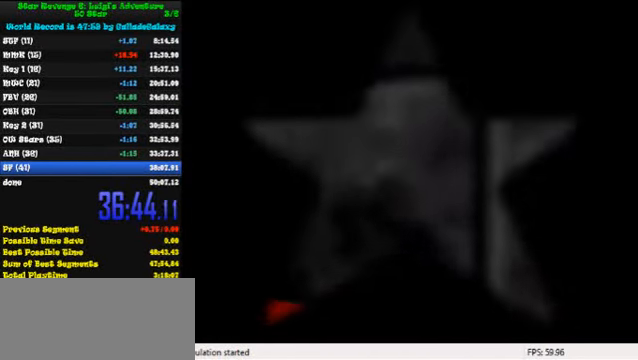
{"keys": ["shift"], "events": [[466, "shift", "down"]]}
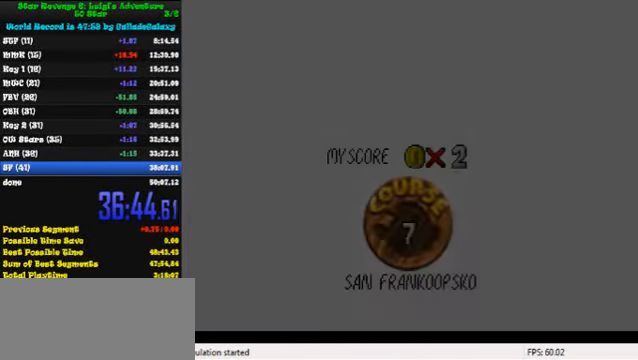
{"keys": [], "events": [[133, "shift", "up"], [199, "shift", "down"], [333, "shift", "up"], [433, "shift", "down"], [499, "shift", "up"]]}
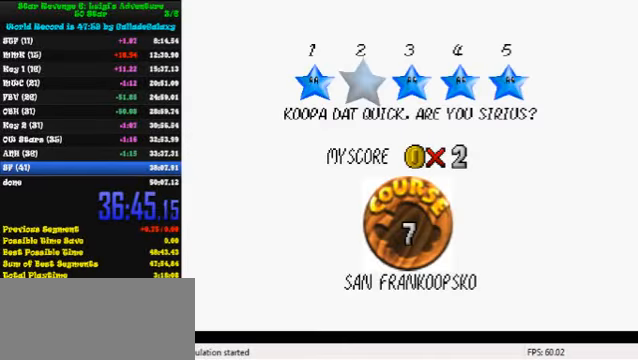
{"keys": [], "events": [[66, "shift", "down"], [133, "shift", "up"], [233, "shift", "down"], [300, "shift", "up"], [400, "shift", "down"], [466, "shift", "up"]]}
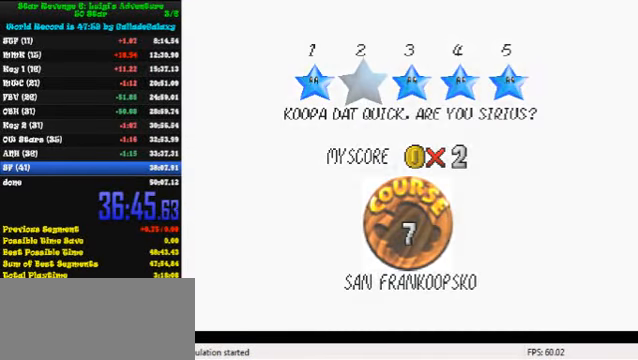
{"keys": ["up"], "events": [[33, "shift", "down"], [100, "shift", "up"], [200, "shift", "down"], [333, "shift", "up"], [366, "up", "down"]]}
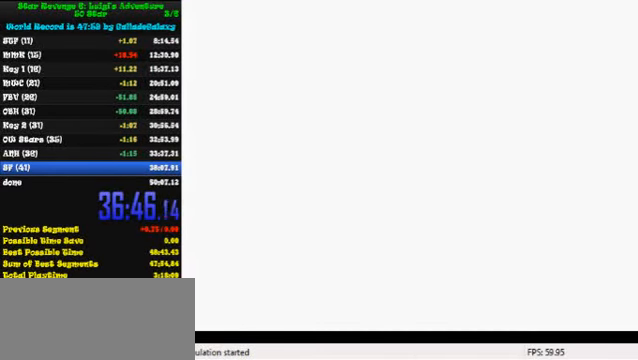
{"keys": ["up"], "events": []}
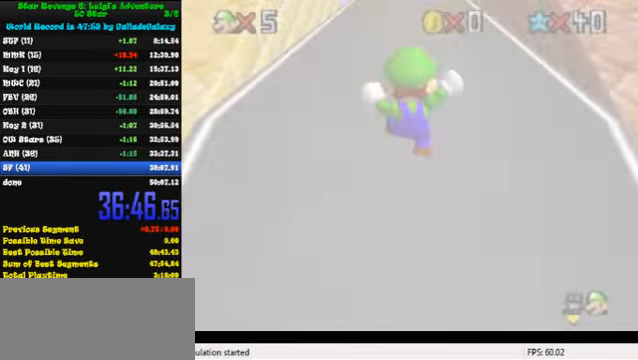
{"keys": ["up"], "events": [[100, "w", "down"], [333, "w", "up"]]}
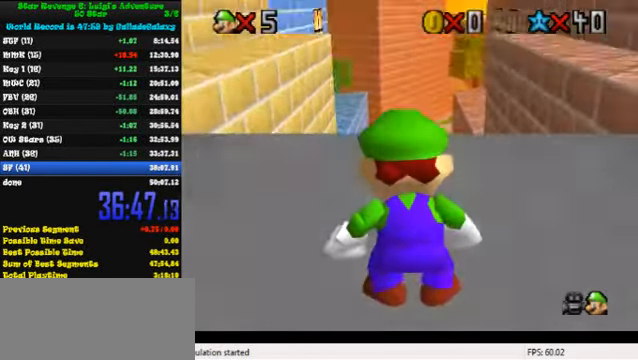
{"keys": ["shift", "up"], "events": [[466, "shift", "down"]]}
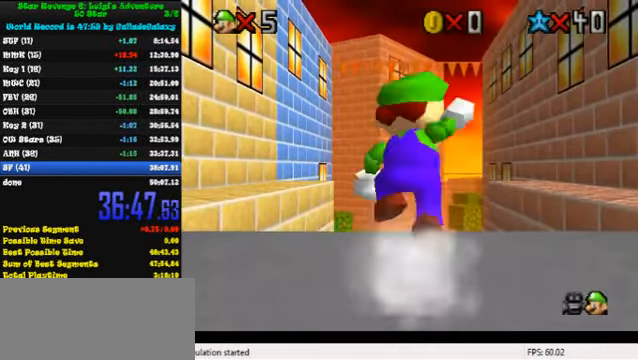
{"keys": ["shift", "up"], "events": []}
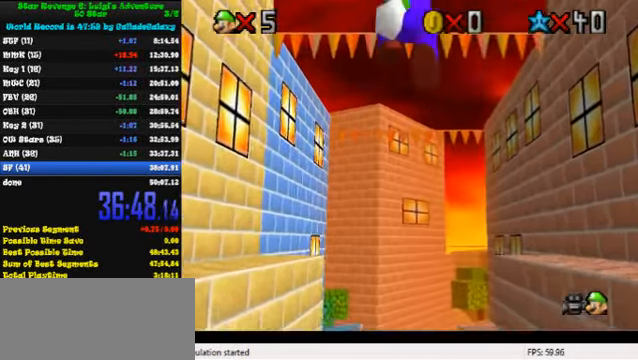
{"keys": ["up"], "events": [[33, "shift", "up"], [233, "ctrl", "down"], [400, "shift", "down"], [433, "ctrl", "up"], [466, "shift", "up"]]}
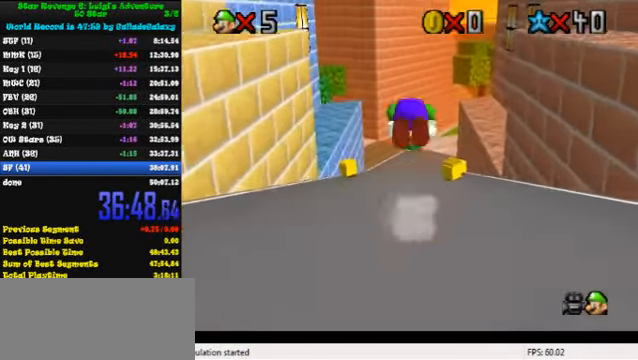
{"keys": ["up"], "events": [[33, "shift", "down"], [200, "shift", "up"]]}
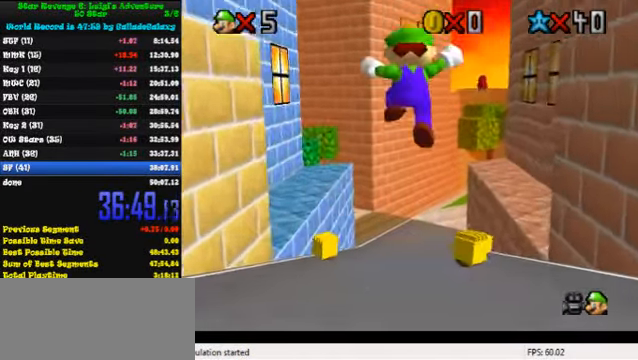
{"keys": ["up"], "events": [[266, "left", "down"], [300, "y", "down"], [366, "ctrl", "down"], [366, "left", "up"], [466, "y", "up"], [500, "ctrl", "up"]]}
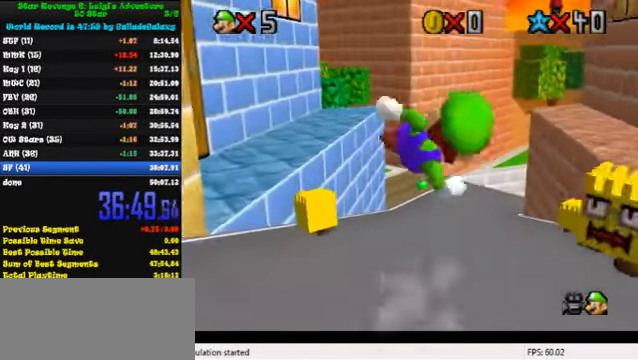
{"keys": ["up"], "events": []}
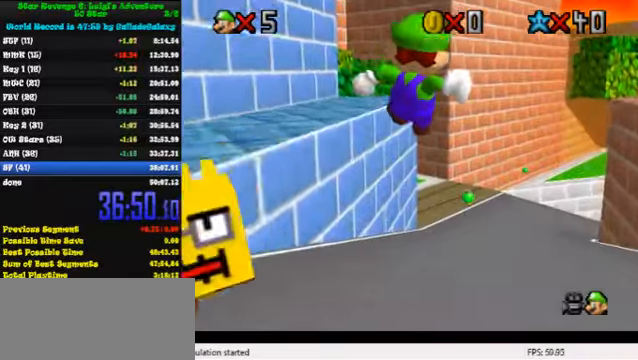
{"keys": ["up"], "events": [[367, "d", "down"], [367, "s", "down"], [500, "d", "up"], [500, "s", "up"]]}
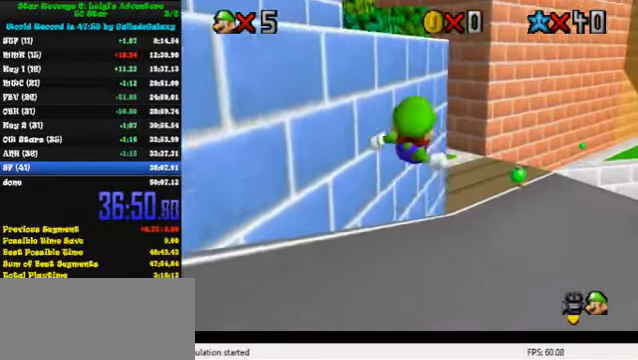
{"keys": ["up"], "events": [[100, "d", "down"], [100, "s", "down"], [233, "d", "up"], [233, "s", "up"], [333, "d", "down"], [333, "s", "down"], [467, "d", "up"], [467, "s", "up"]]}
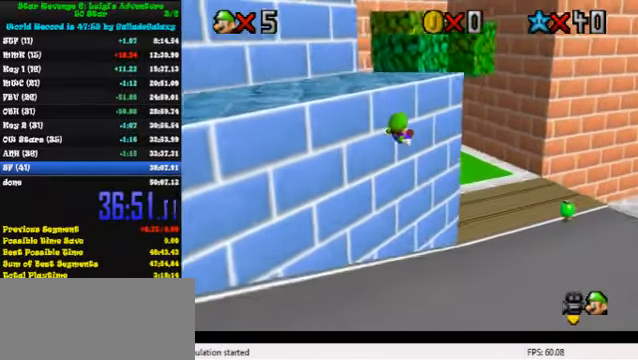
{"keys": ["up"], "events": [[100, "d", "down"], [100, "s", "down"], [200, "d", "up"], [200, "s", "up"], [300, "d", "down"], [300, "s", "down"], [400, "d", "up"], [433, "s", "up"]]}
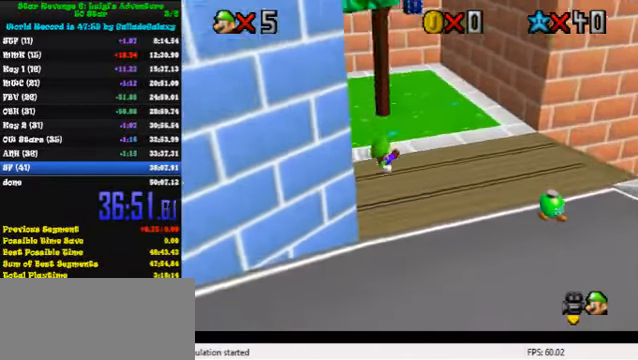
{"keys": ["up"], "events": [[167, "ctrl", "down"], [200, "shift", "down"], [300, "ctrl", "up"], [333, "shift", "up"], [367, "shift", "down"], [500, "shift", "up"]]}
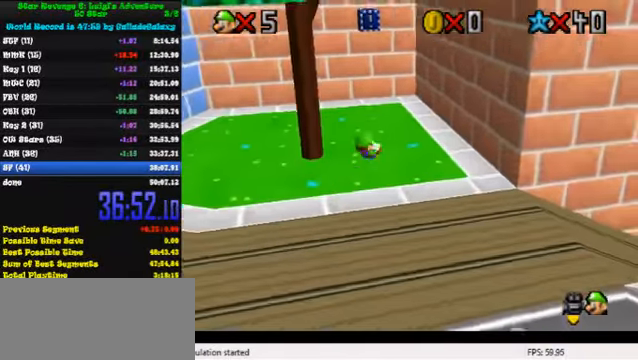
{"keys": ["left", "up"], "events": [[100, "a", "down"], [200, "a", "up"], [467, "left", "down"]]}
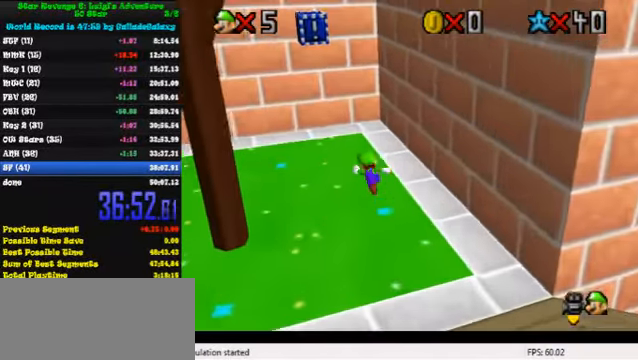
{"keys": ["right", "up", "y"], "events": [[100, "left", "up"], [100, "shift", "down"], [367, "shift", "up"], [433, "right", "down"], [500, "y", "down"]]}
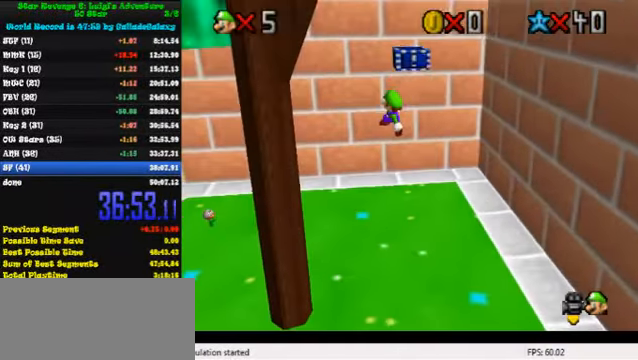
{"keys": ["right"], "events": [[33, "shift", "down"], [233, "shift", "up"], [233, "y", "up"], [467, "up", "up"]]}
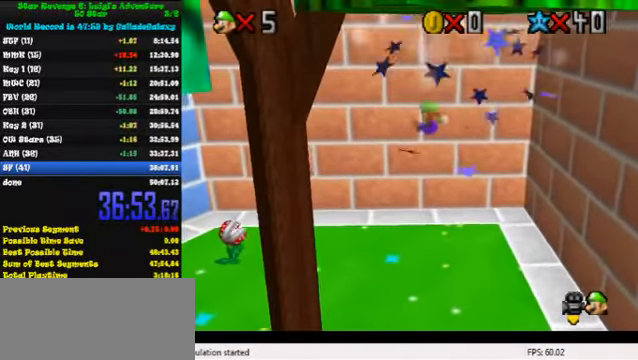
{"keys": ["up"], "events": [[100, "right", "up"], [133, "up", "down"]]}
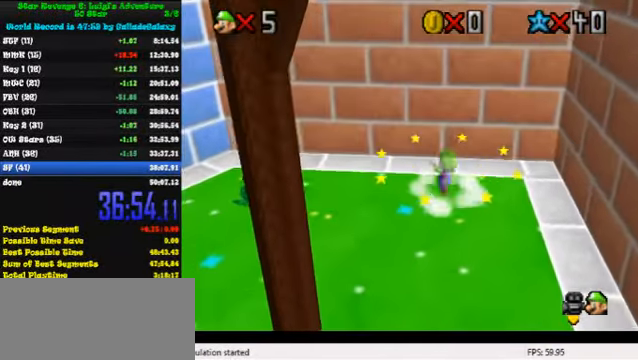
{"keys": ["down"], "events": [[100, "right", "down"], [200, "y", "down"], [233, "right", "up"], [233, "shift", "down"], [333, "shift", "up"], [333, "y", "up"], [433, "shift", "down"], [433, "up", "up"], [467, "down", "down"], [500, "shift", "up"]]}
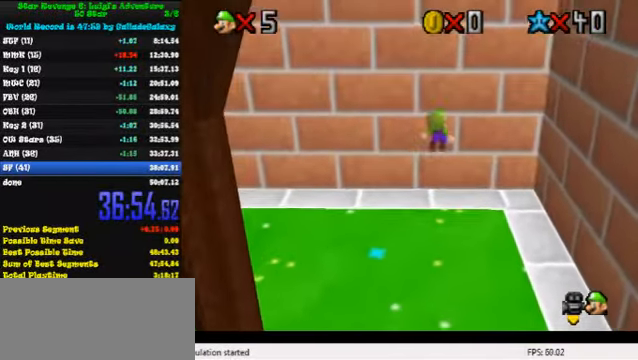
{"keys": ["down"], "events": [[33, "shift", "down"], [133, "shift", "up"]]}